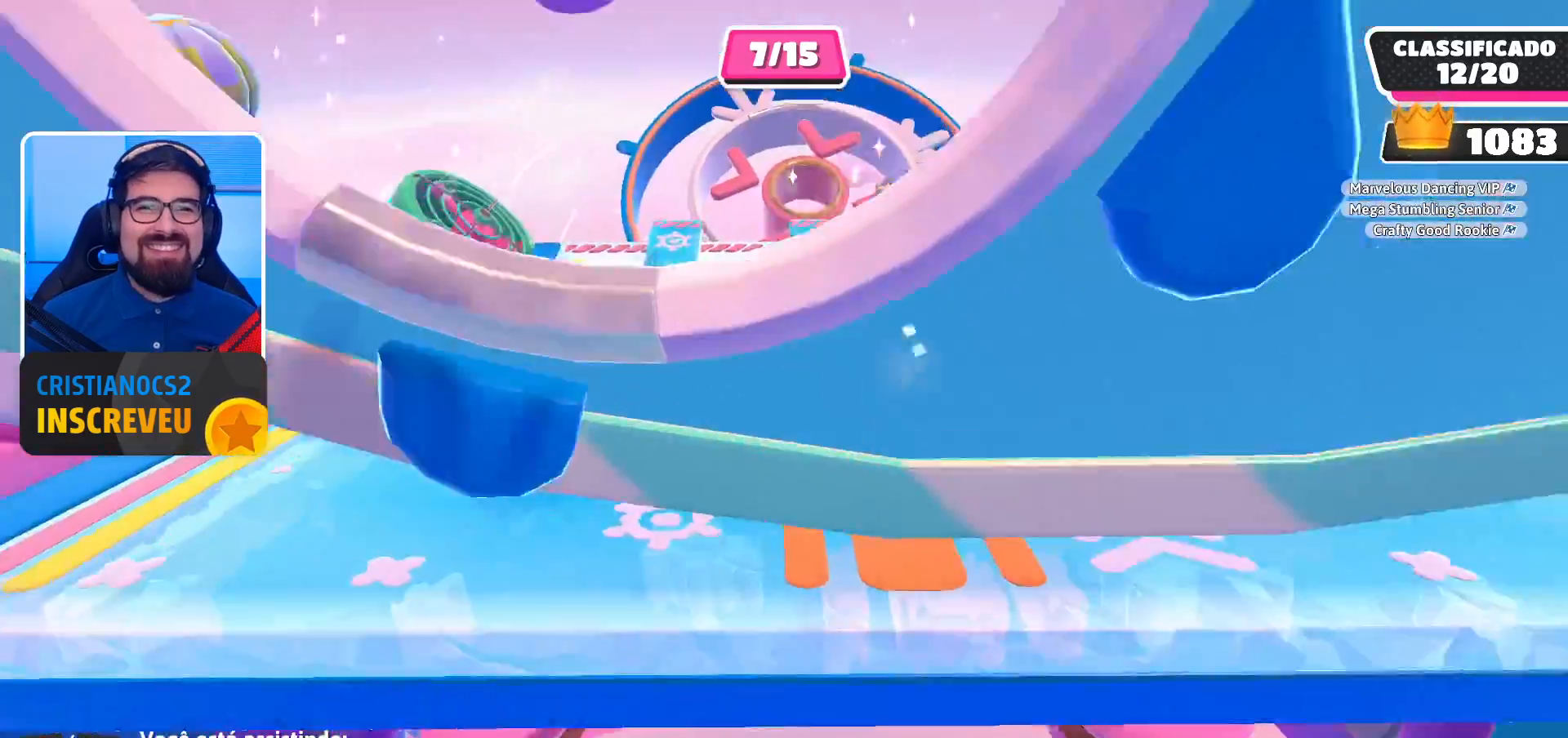
Gameplay with a controller (Xbox layout); each line is a JSON object with the inputs held at the frame after it. "events" lists button and stick changes between this image and that frame as [ms after this image, input, new state], when the widget could be followed in between.
{"buttons": [], "left_stick": "center", "right_stick": "right", "events": [[500, "right_stick", "right"]]}
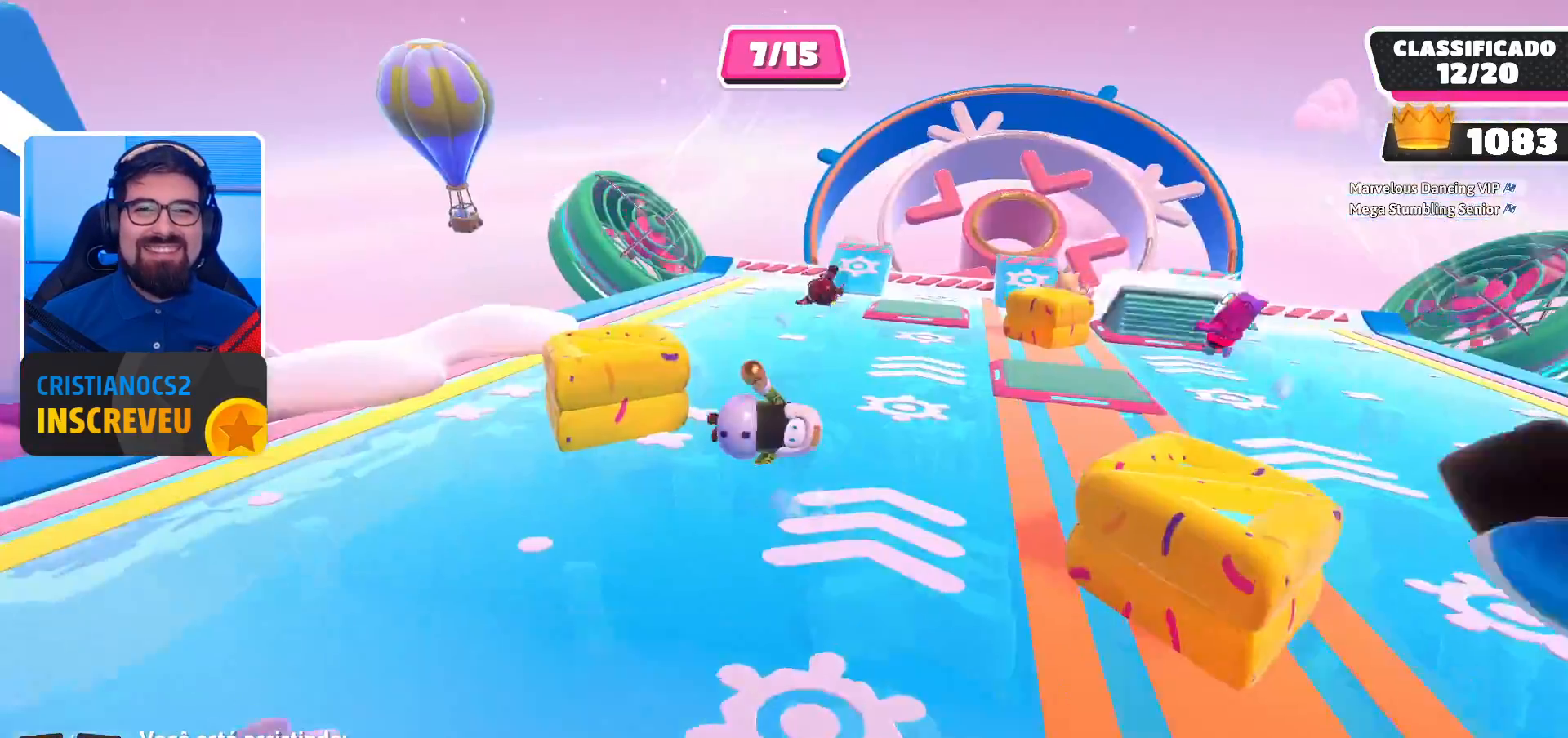
{"buttons": [], "left_stick": "center", "right_stick": "center", "events": [[67, "right_stick", "center"]]}
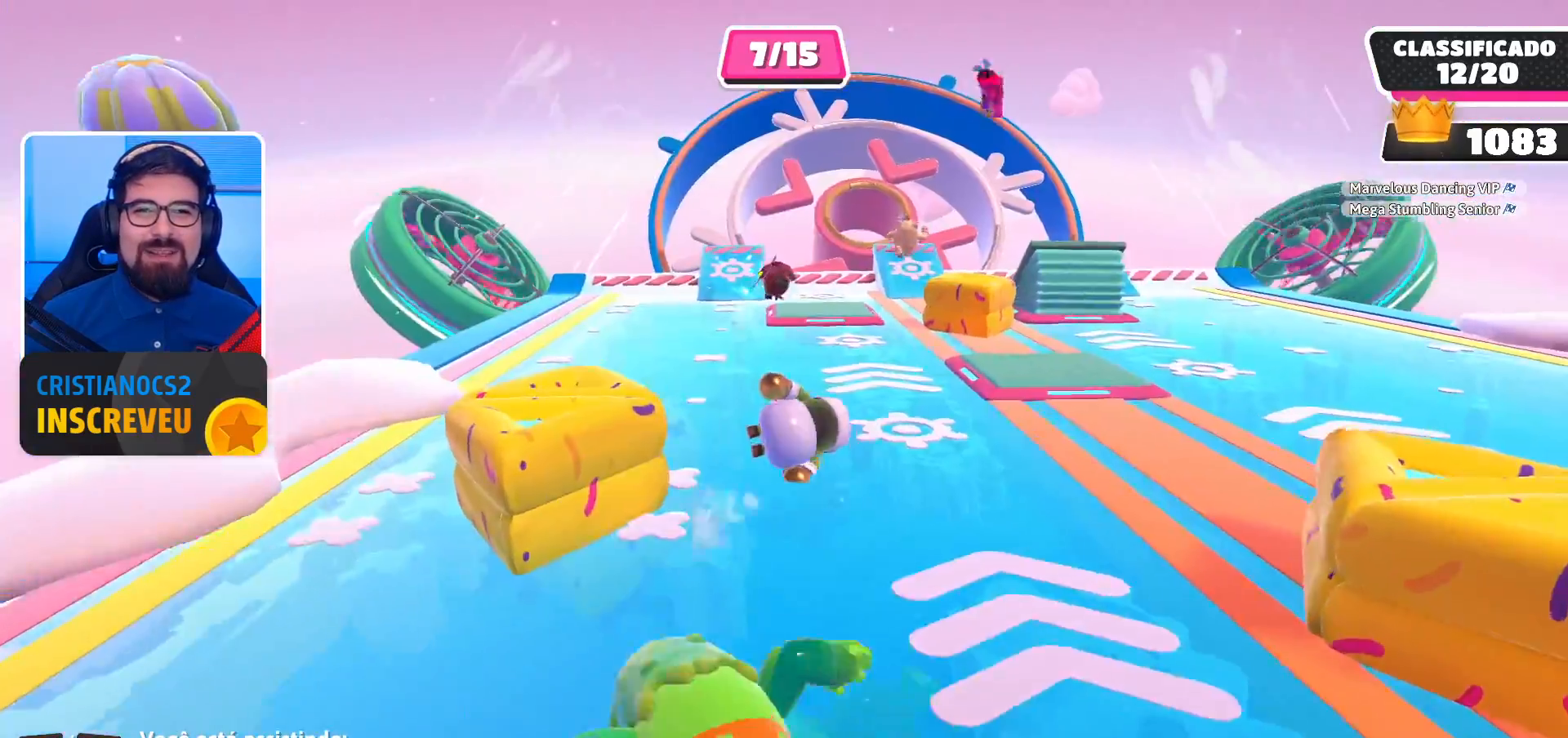
{"buttons": [], "left_stick": "center", "right_stick": "center", "events": []}
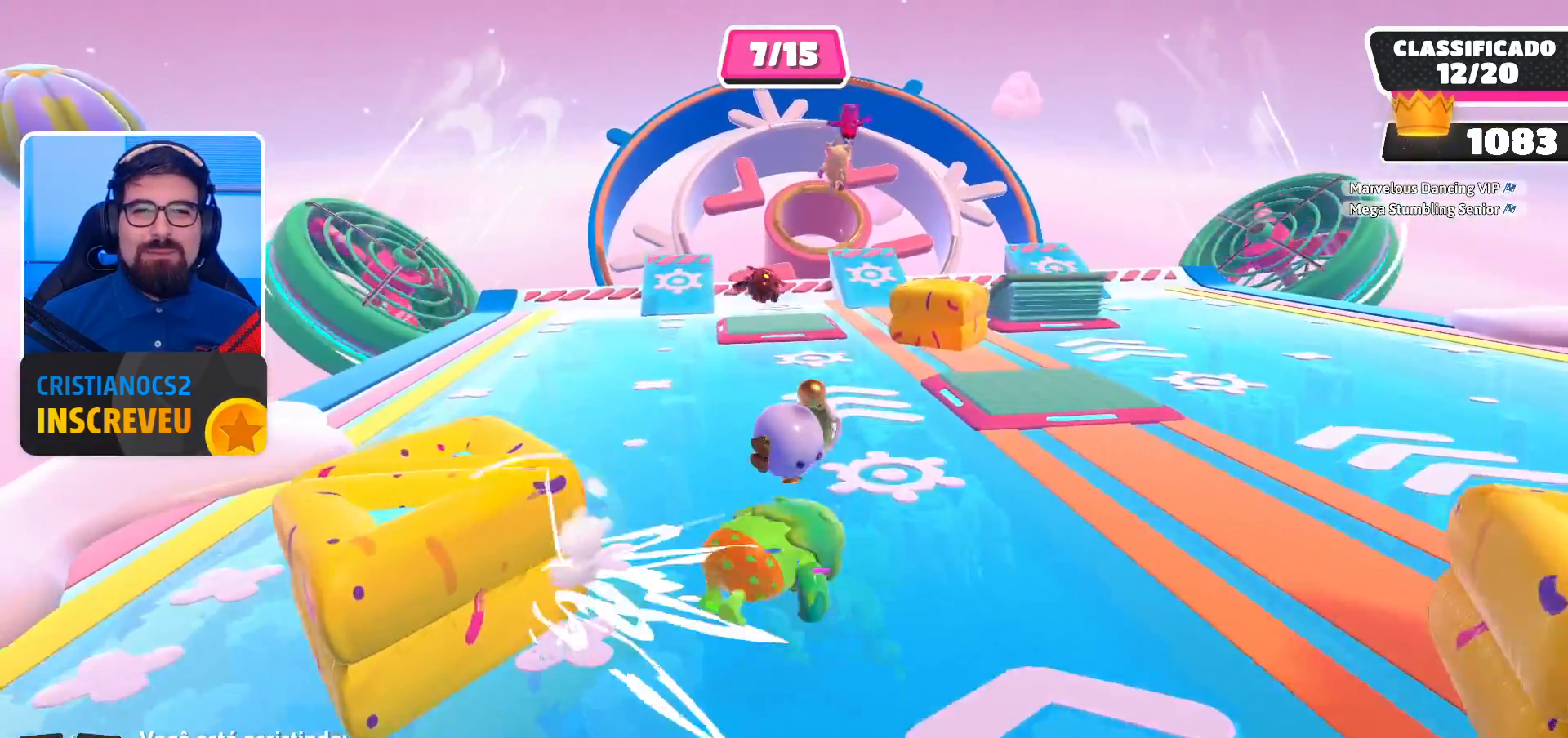
{"buttons": [], "left_stick": "center", "right_stick": "right", "events": [[433, "right_stick", "right"]]}
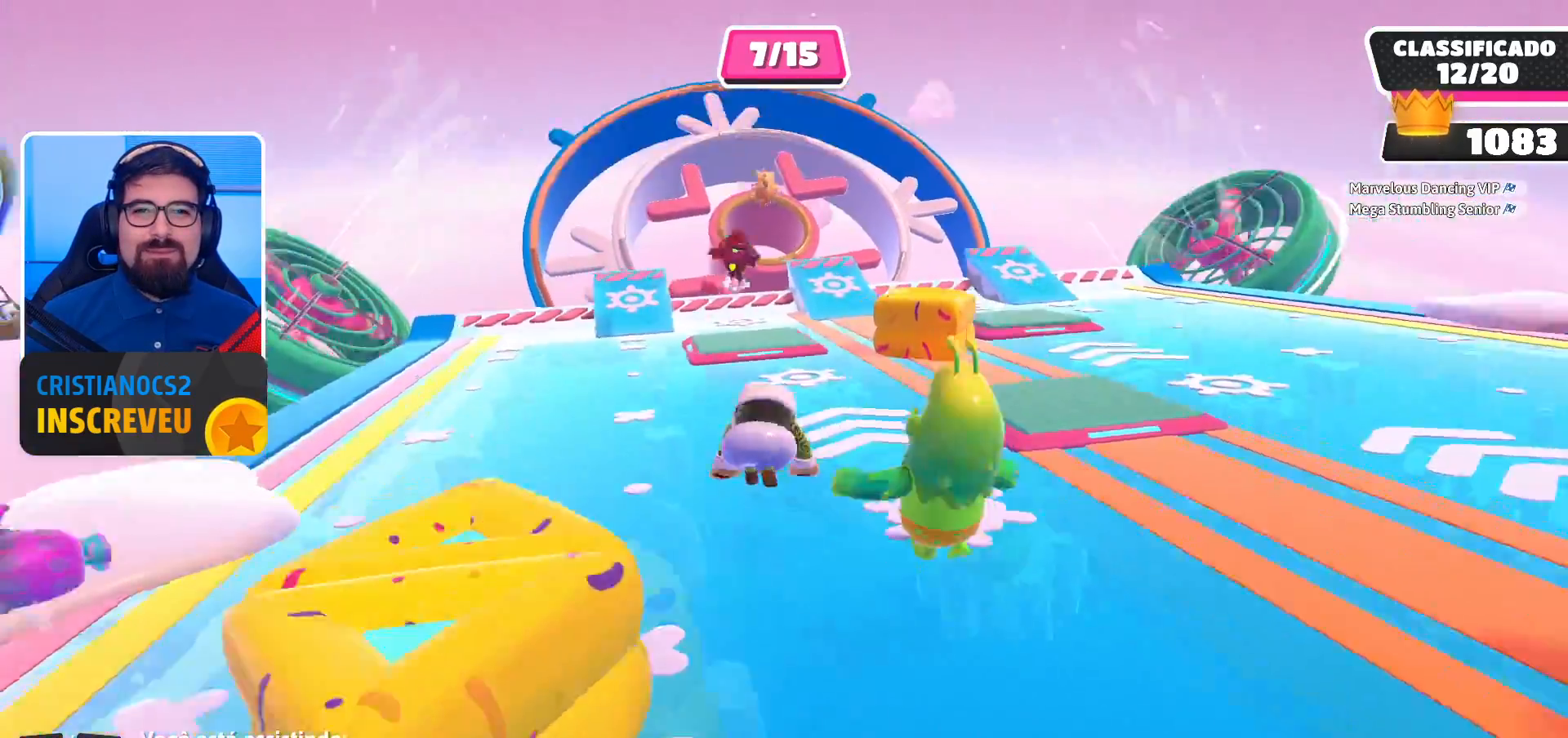
{"buttons": [], "left_stick": "center", "right_stick": "center", "events": [[167, "right_stick", "center"]]}
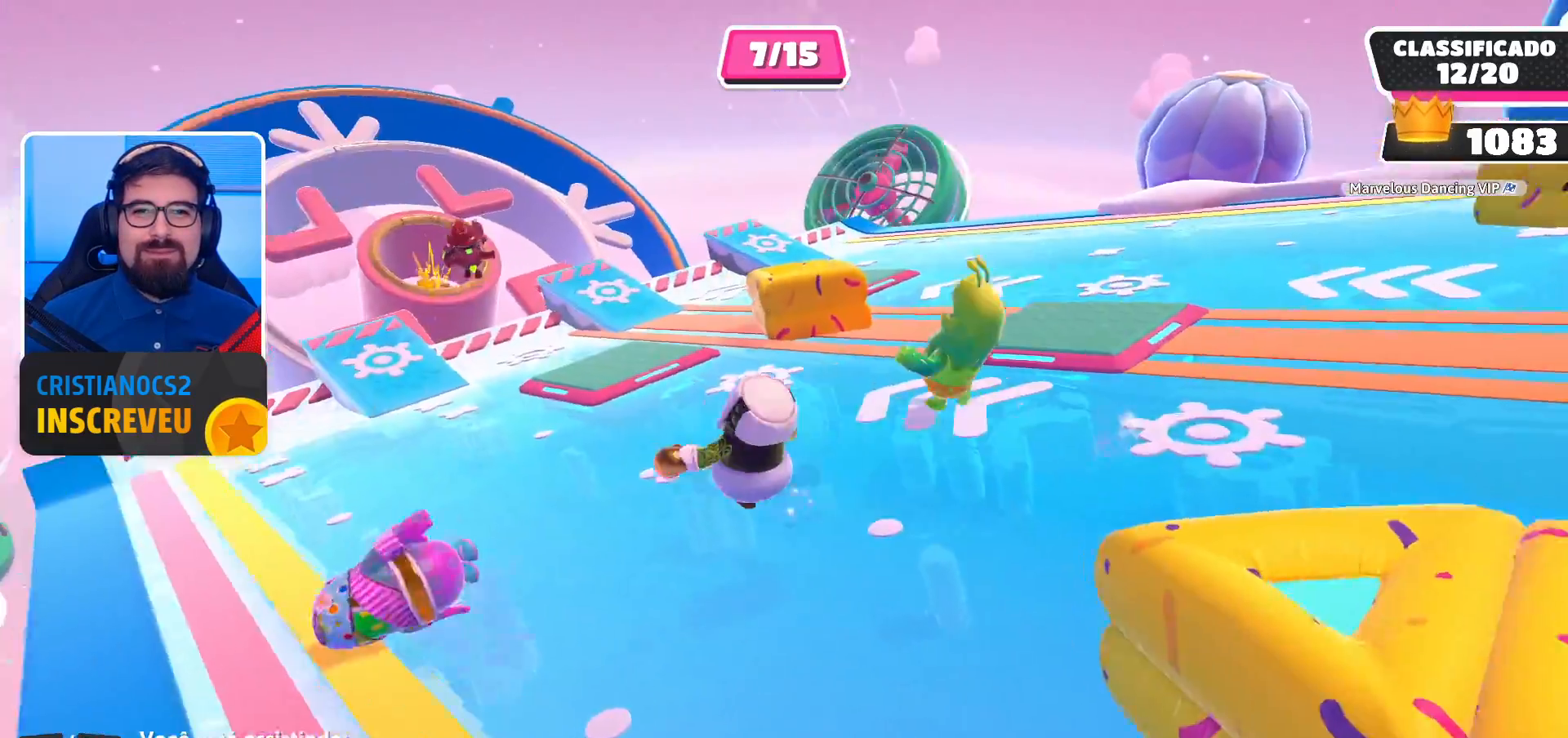
{"buttons": [], "left_stick": "center", "right_stick": "center", "events": []}
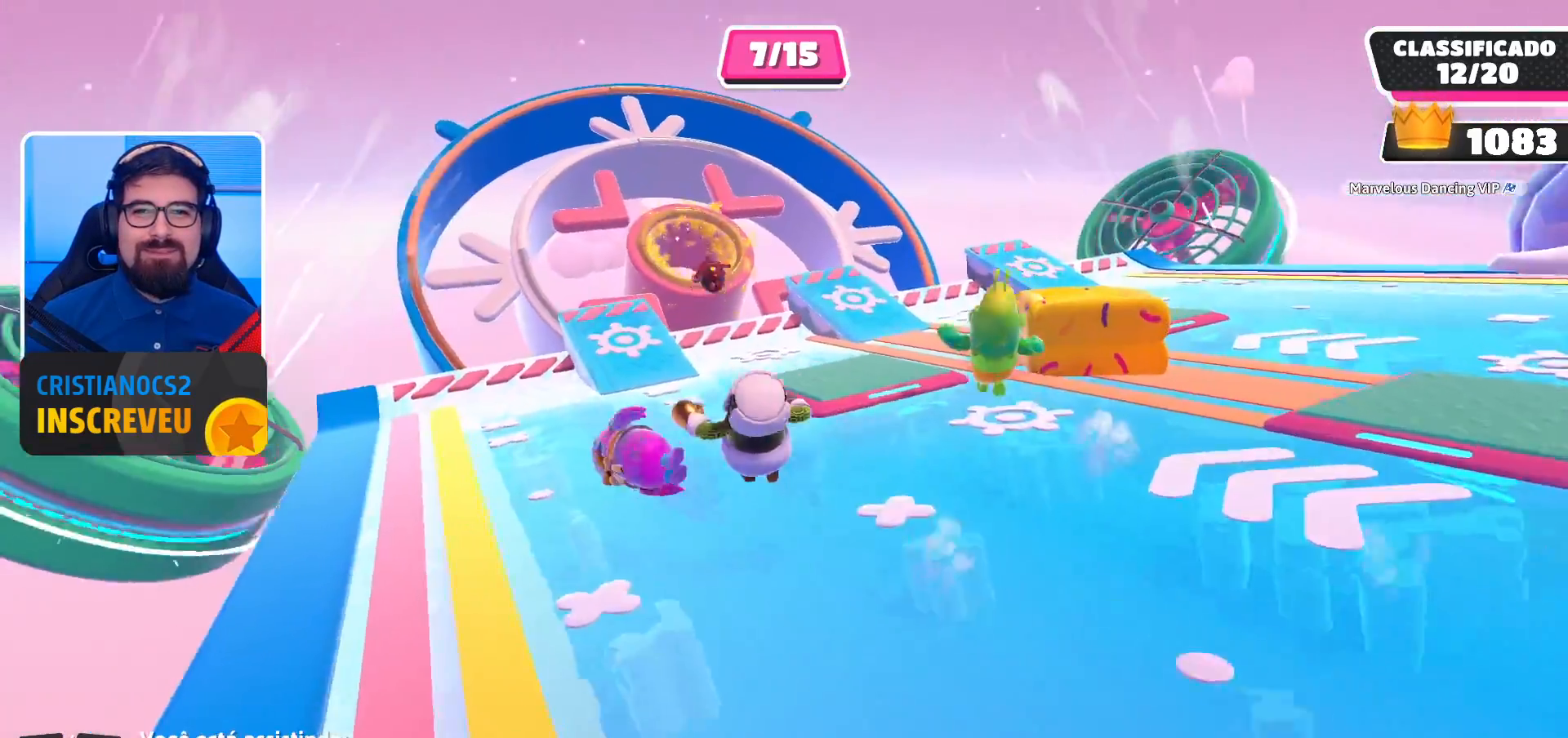
{"buttons": [], "left_stick": "center", "right_stick": "center", "events": []}
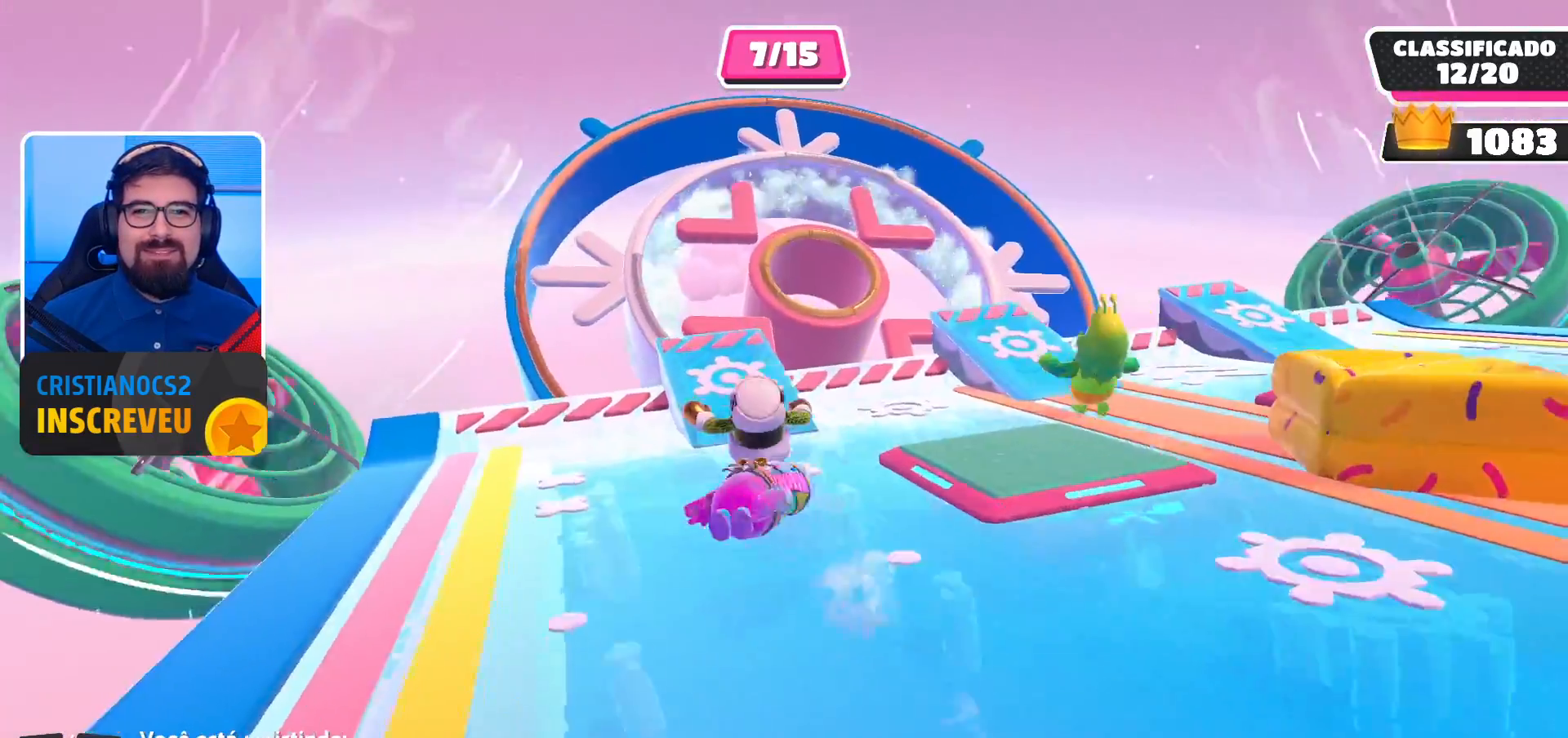
{"buttons": [], "left_stick": "center", "right_stick": "center", "events": []}
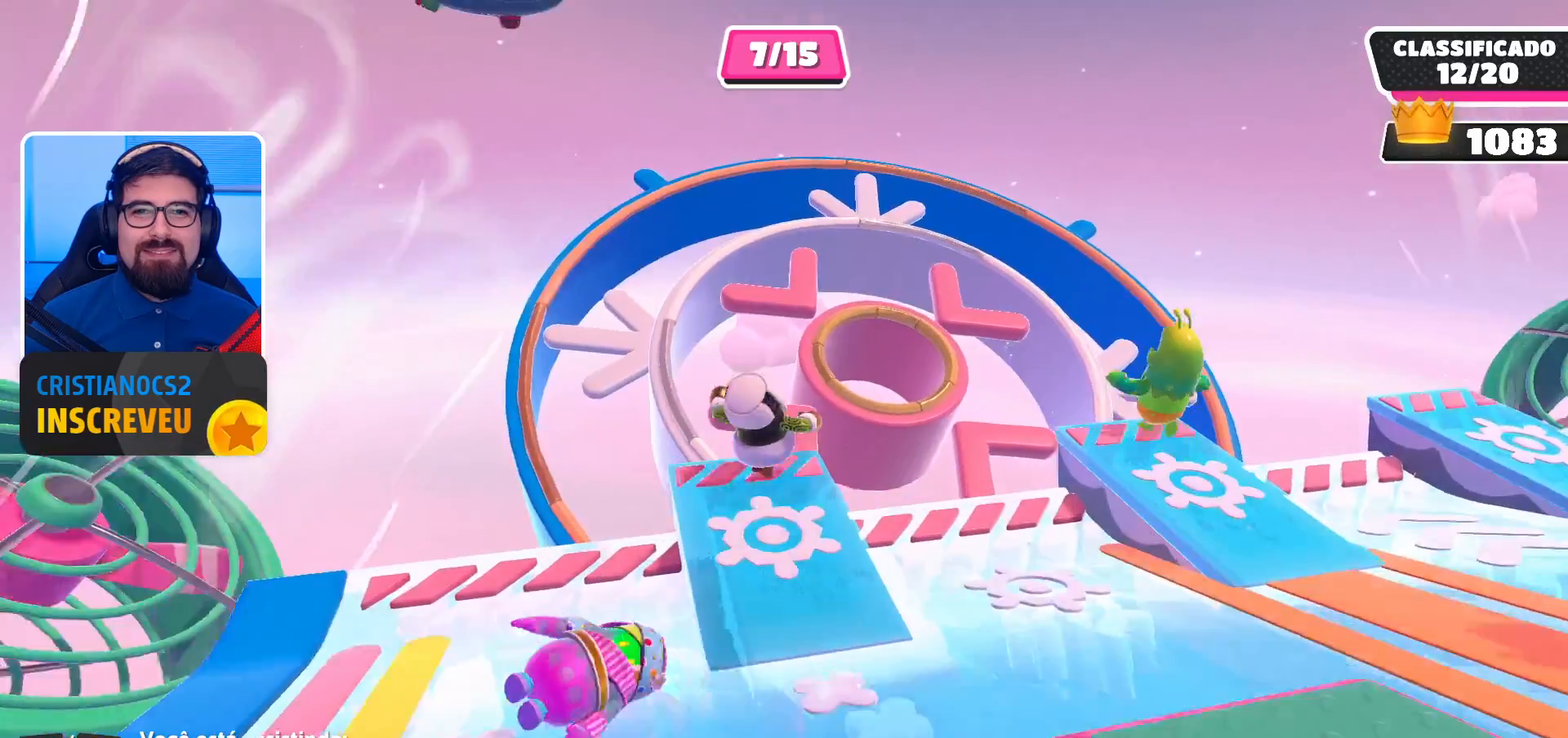
{"buttons": [], "left_stick": "center", "right_stick": "center", "events": []}
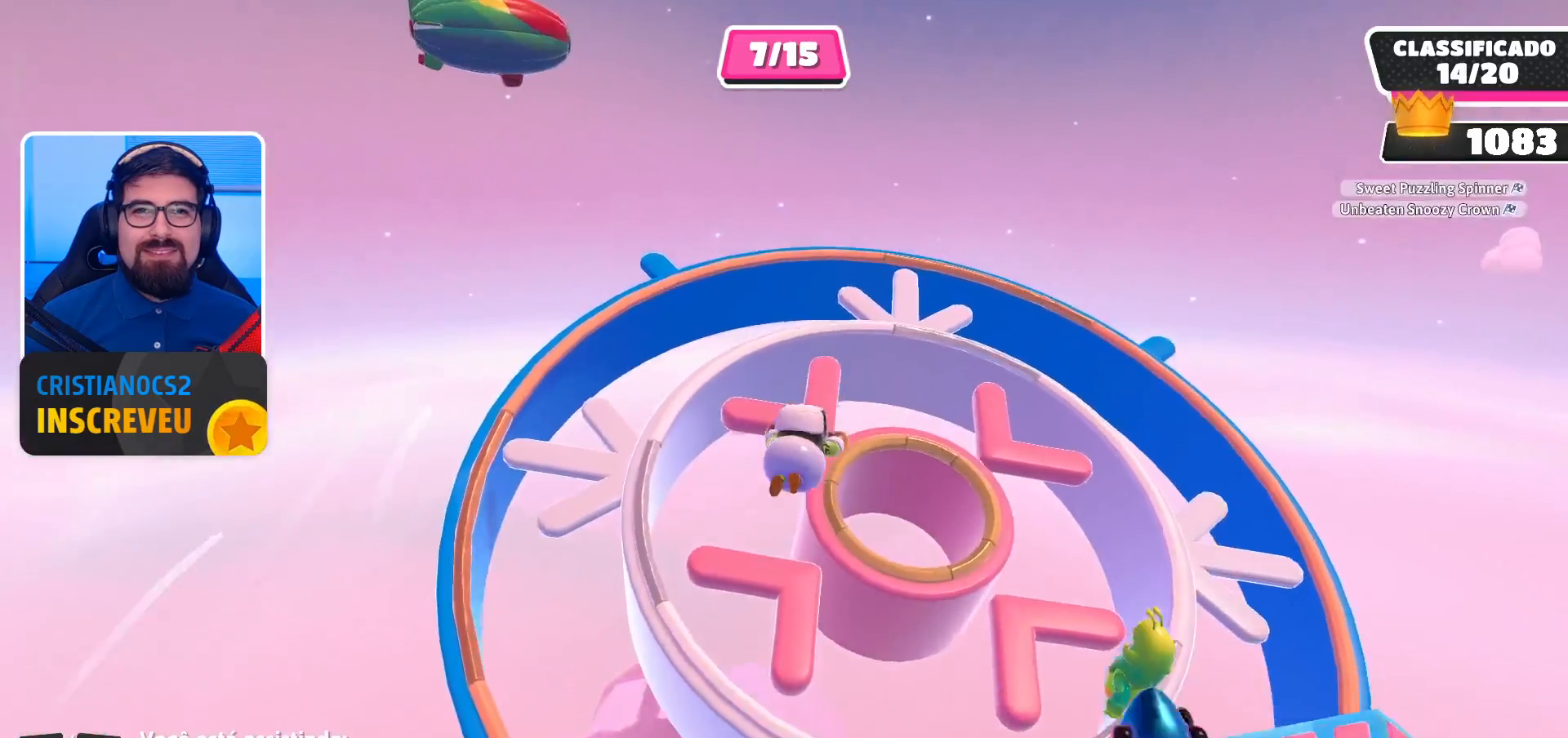
{"buttons": [], "left_stick": "center", "right_stick": "center", "events": []}
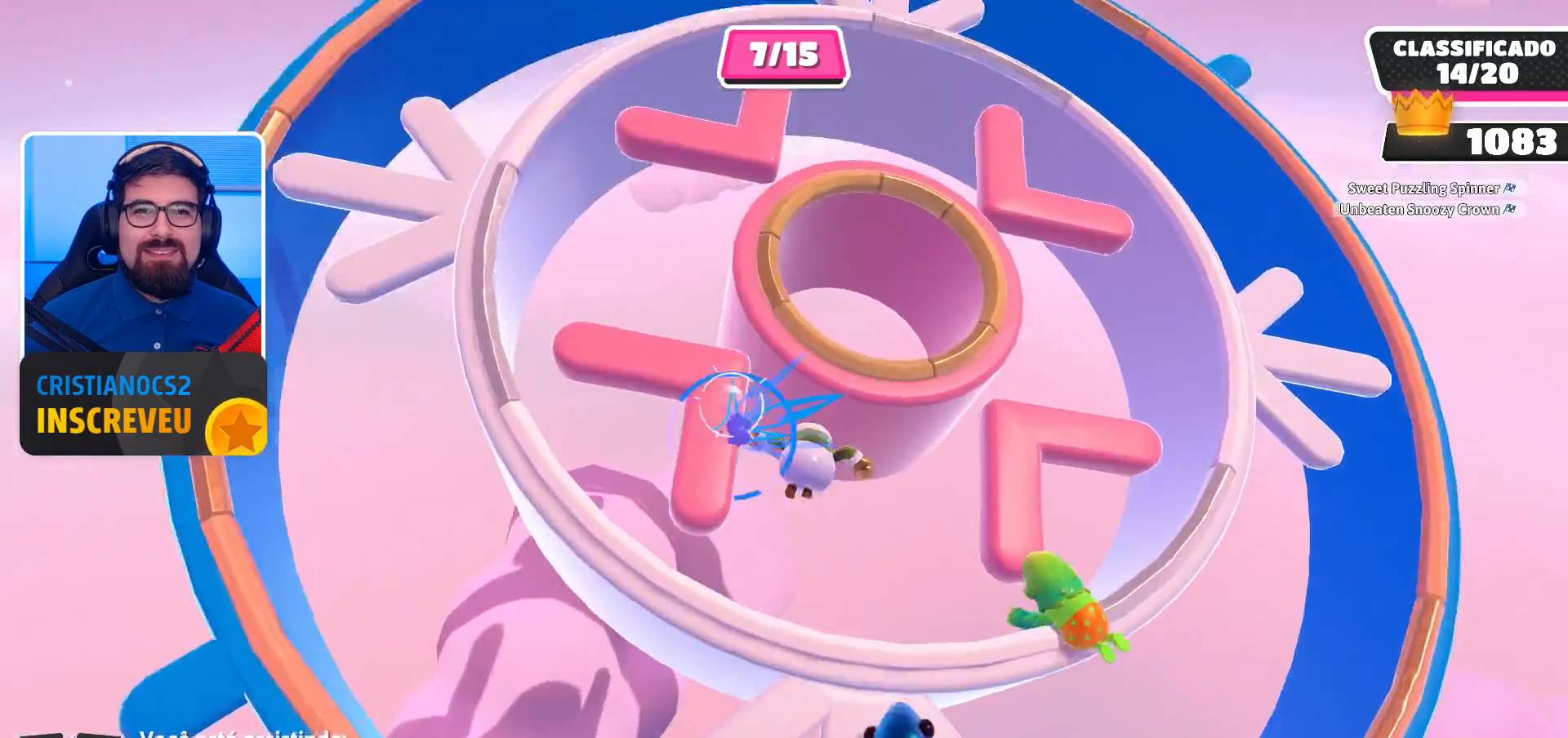
{"buttons": [], "left_stick": "center", "right_stick": "center", "events": []}
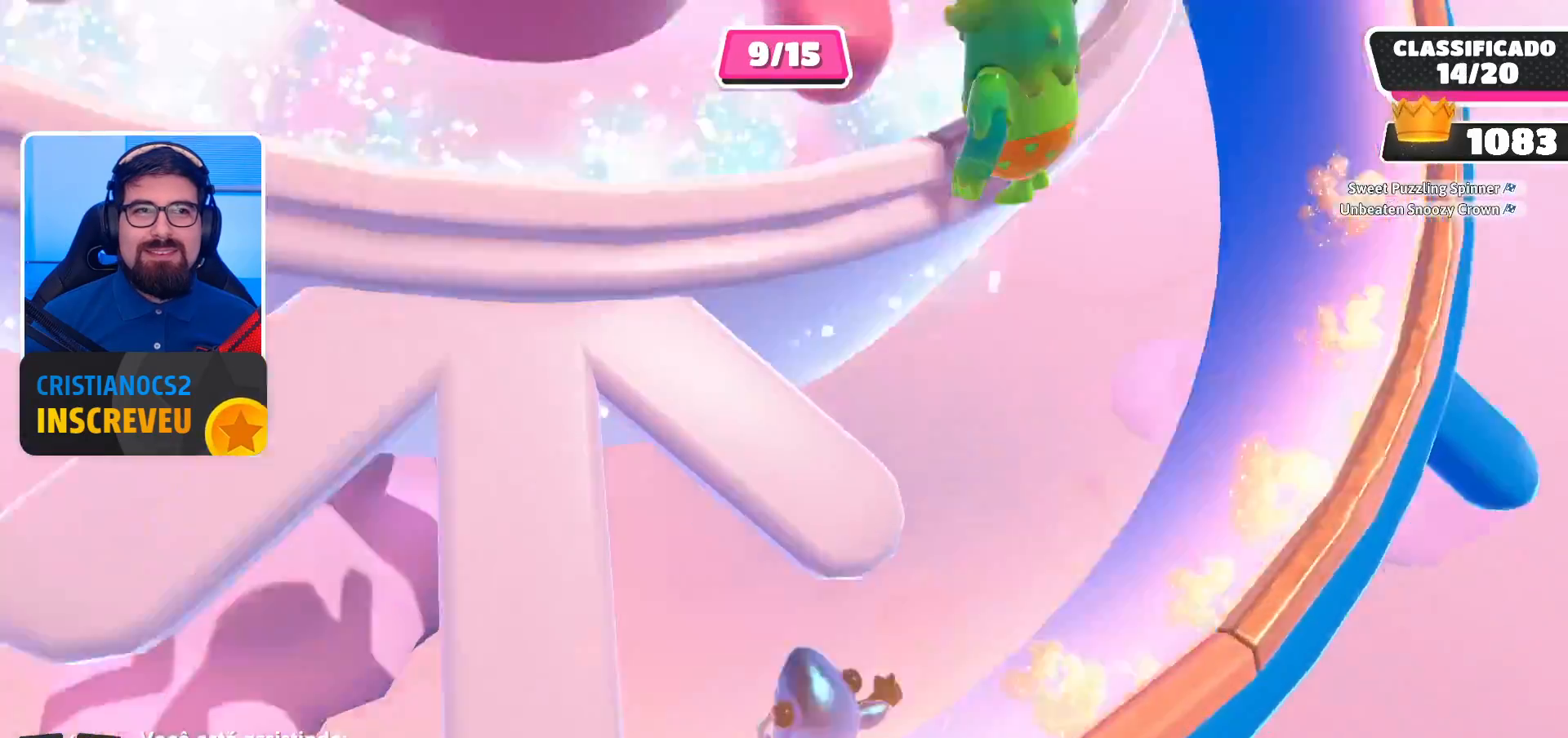
{"buttons": [], "left_stick": "center", "right_stick": "center", "events": []}
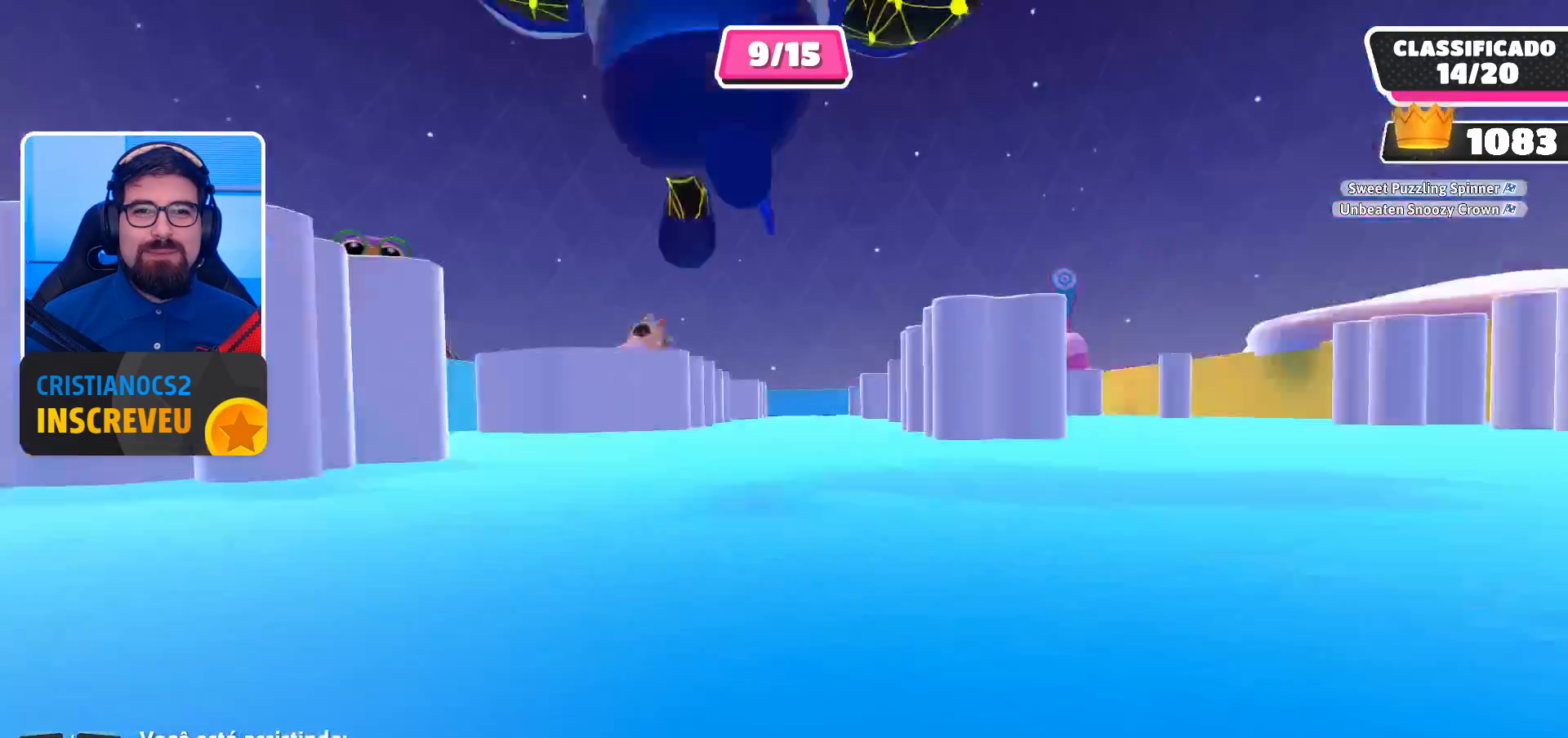
{"buttons": [], "left_stick": "center", "right_stick": "right", "events": [[167, "right_stick", "right"]]}
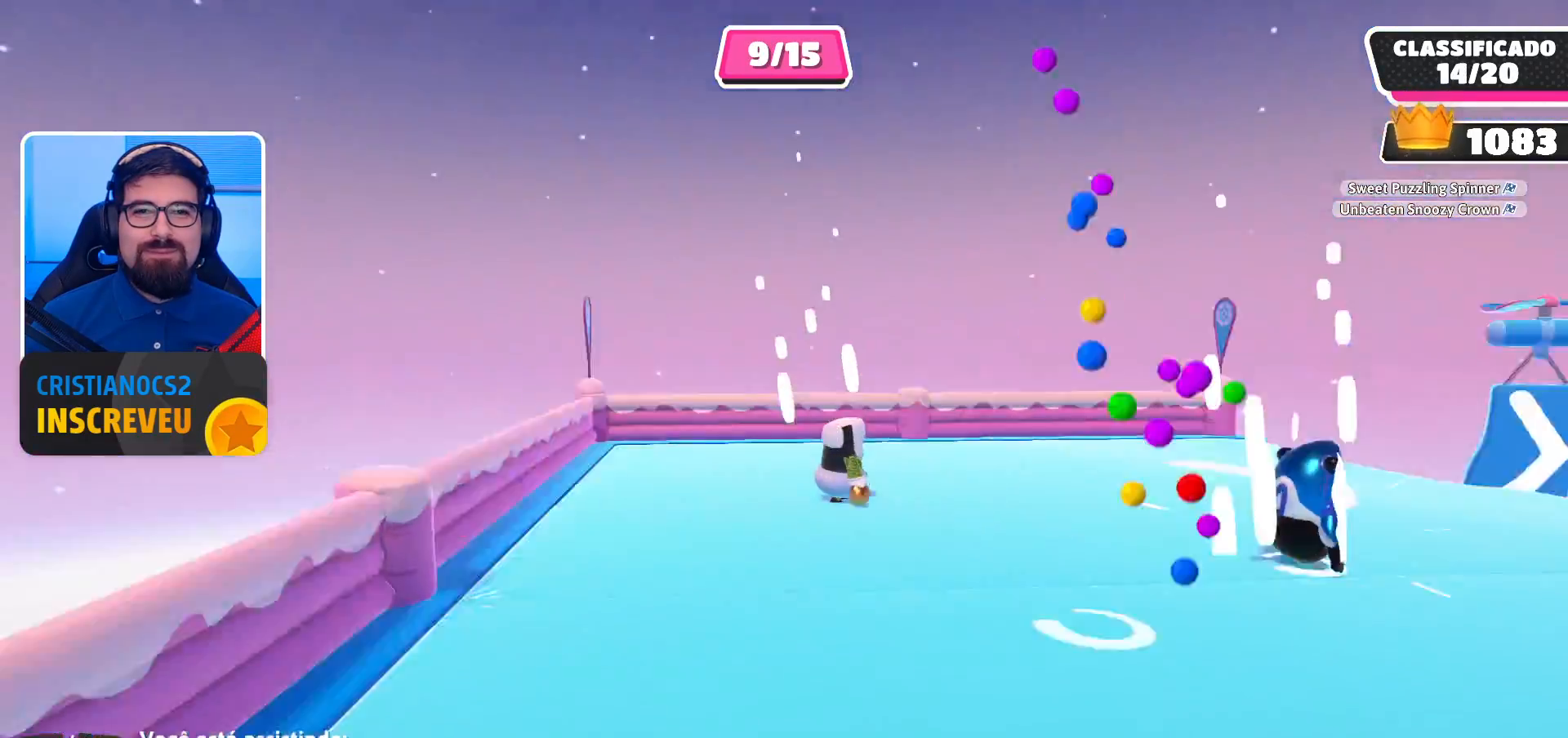
{"buttons": [], "left_stick": "center", "right_stick": "center", "events": [[167, "right_stick", "center"]]}